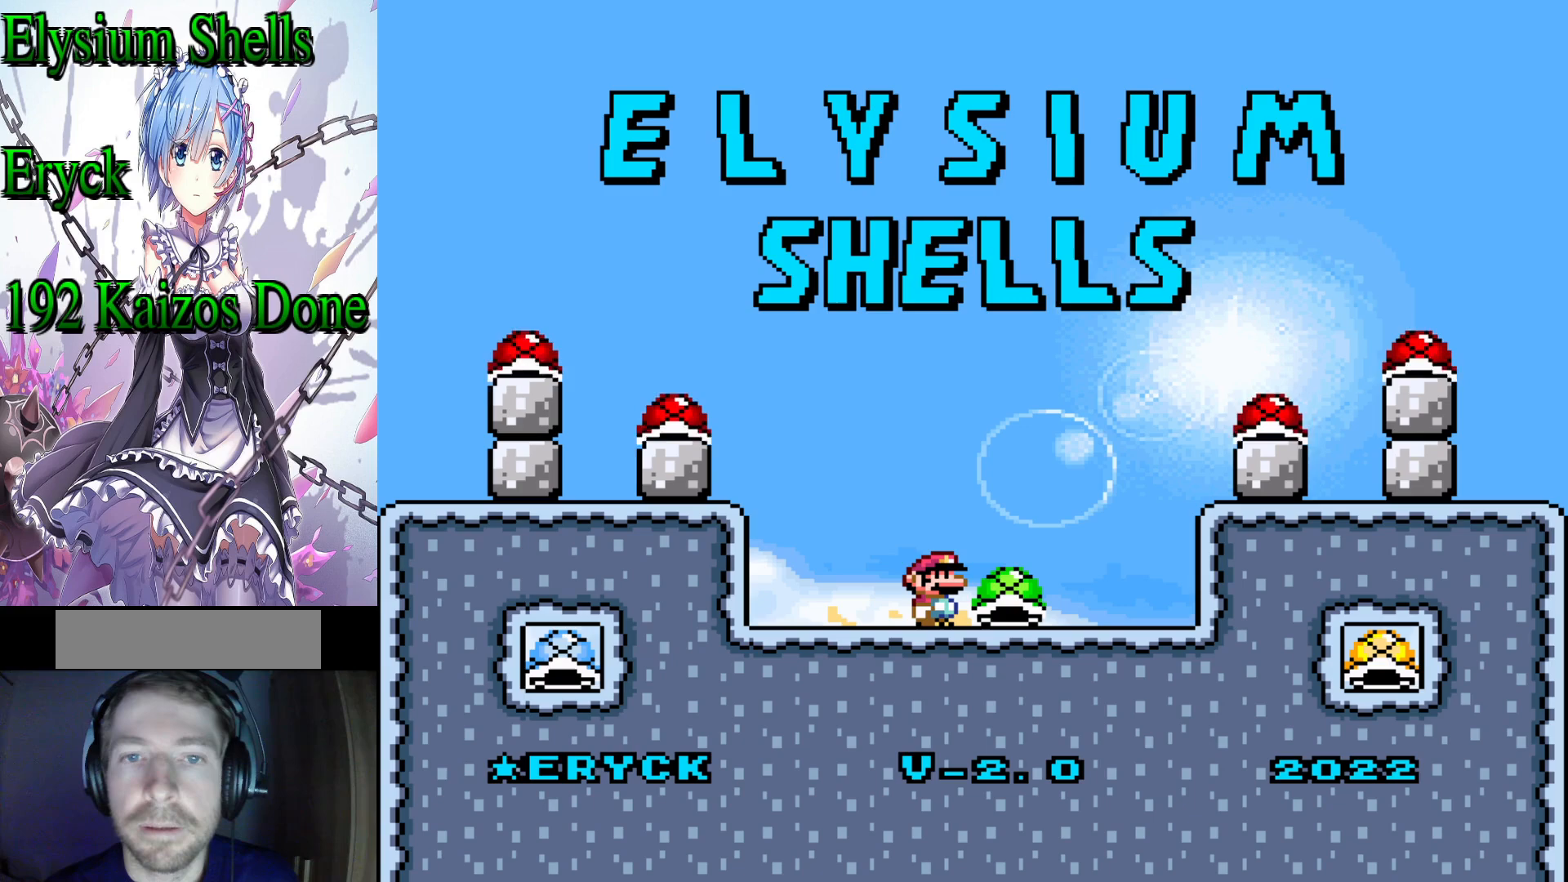
Gameplay with a controller (Nintendo layout); each line is a JSON object with the inputs held at the frame after it. "events" lists button and stick changes between this image and that frame as [ms after this image, input, new state], when the widget could be followed in between. Not read: L3 R3.
{"buttons": [], "events": []}
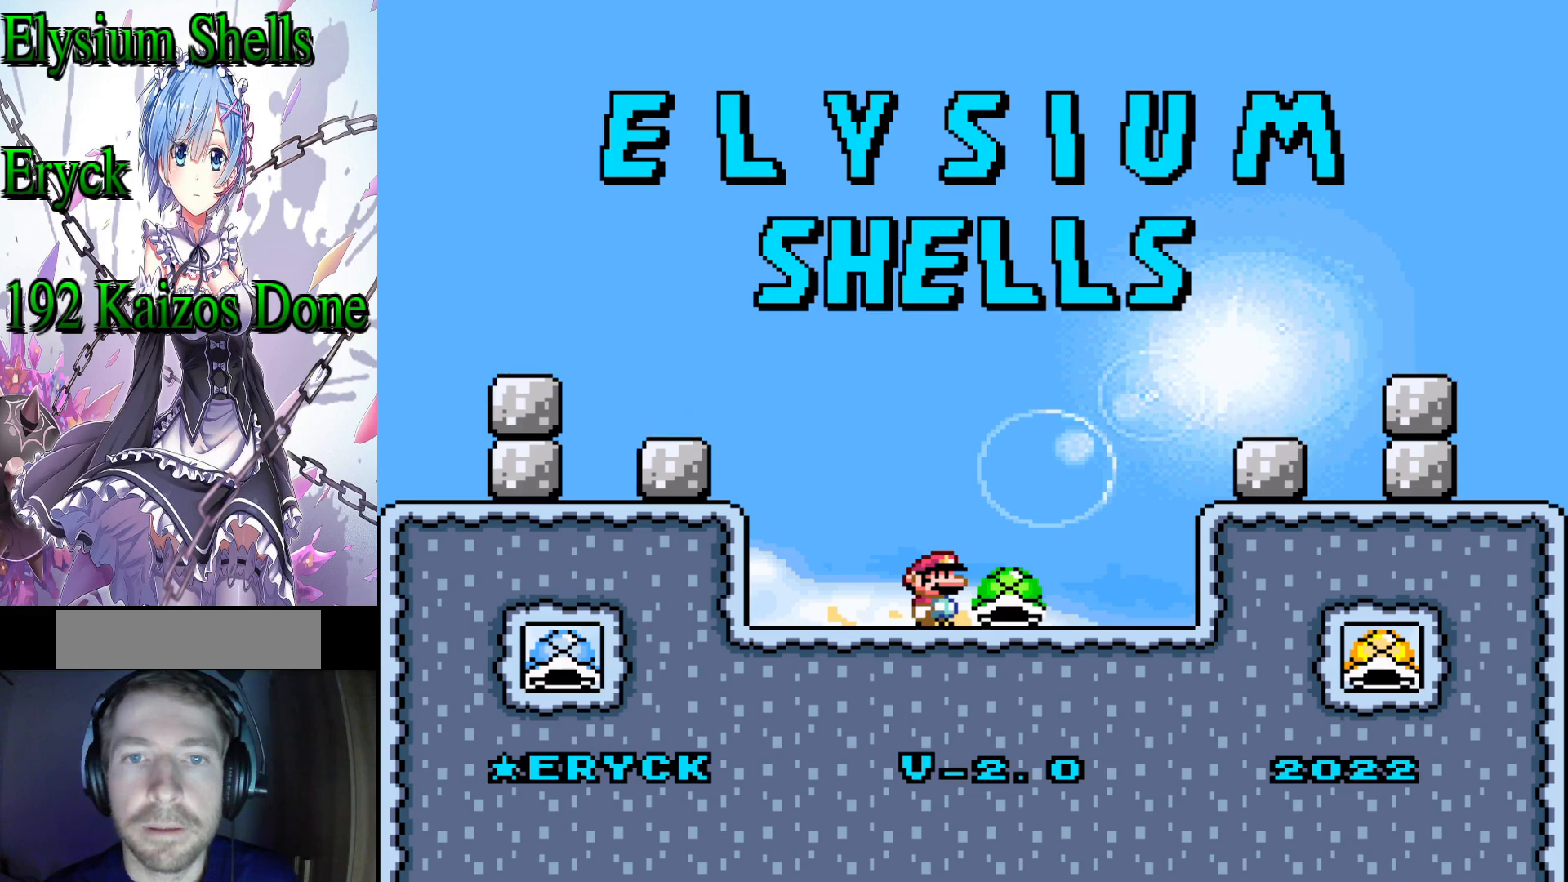
{"buttons": [], "events": []}
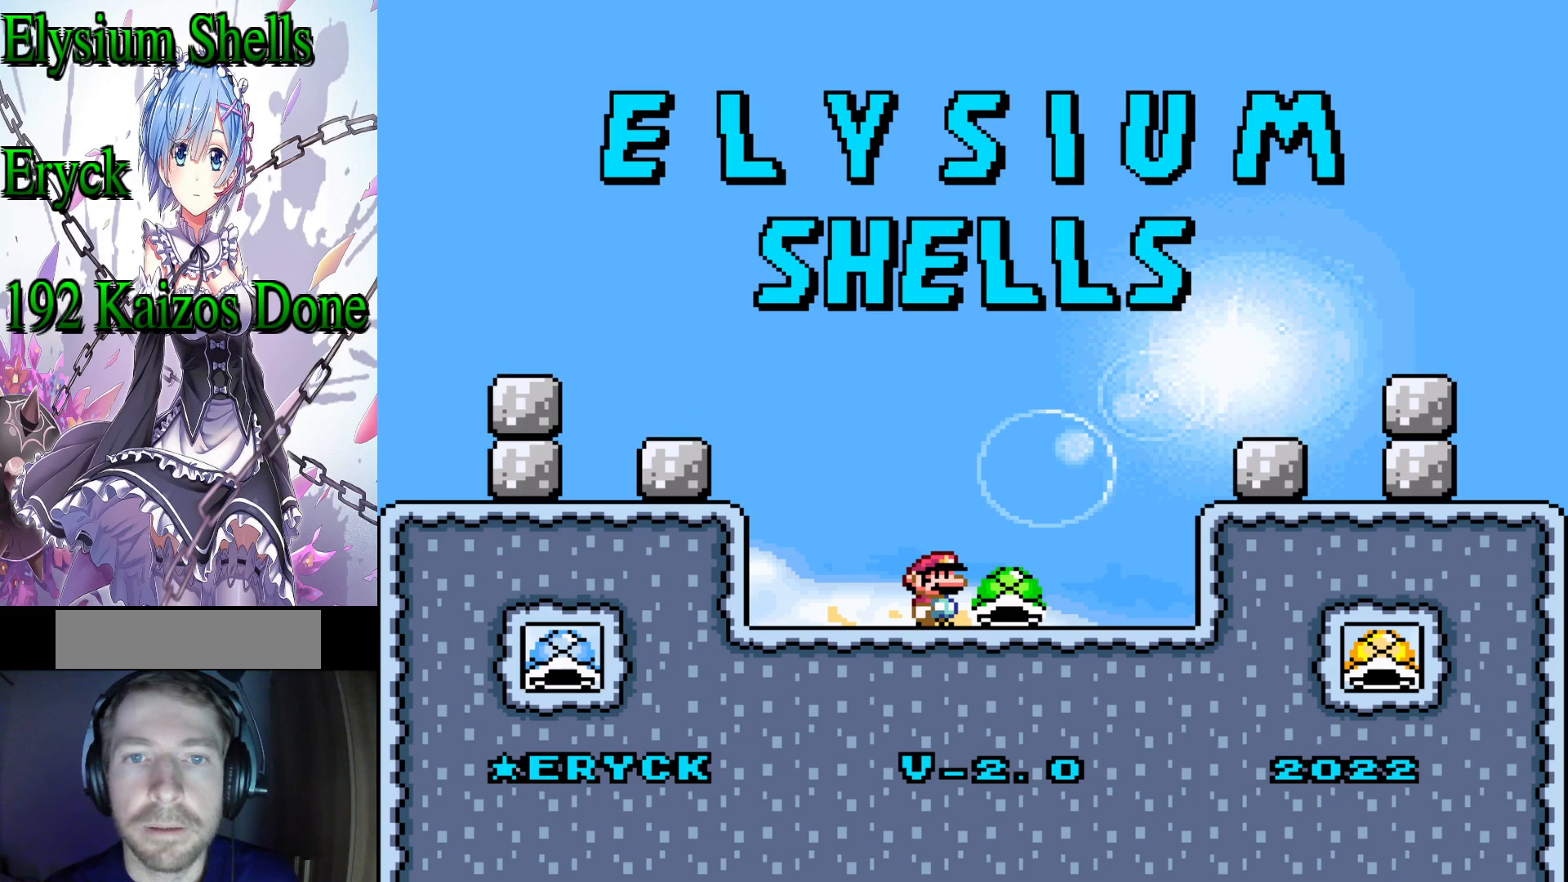
{"buttons": [], "events": []}
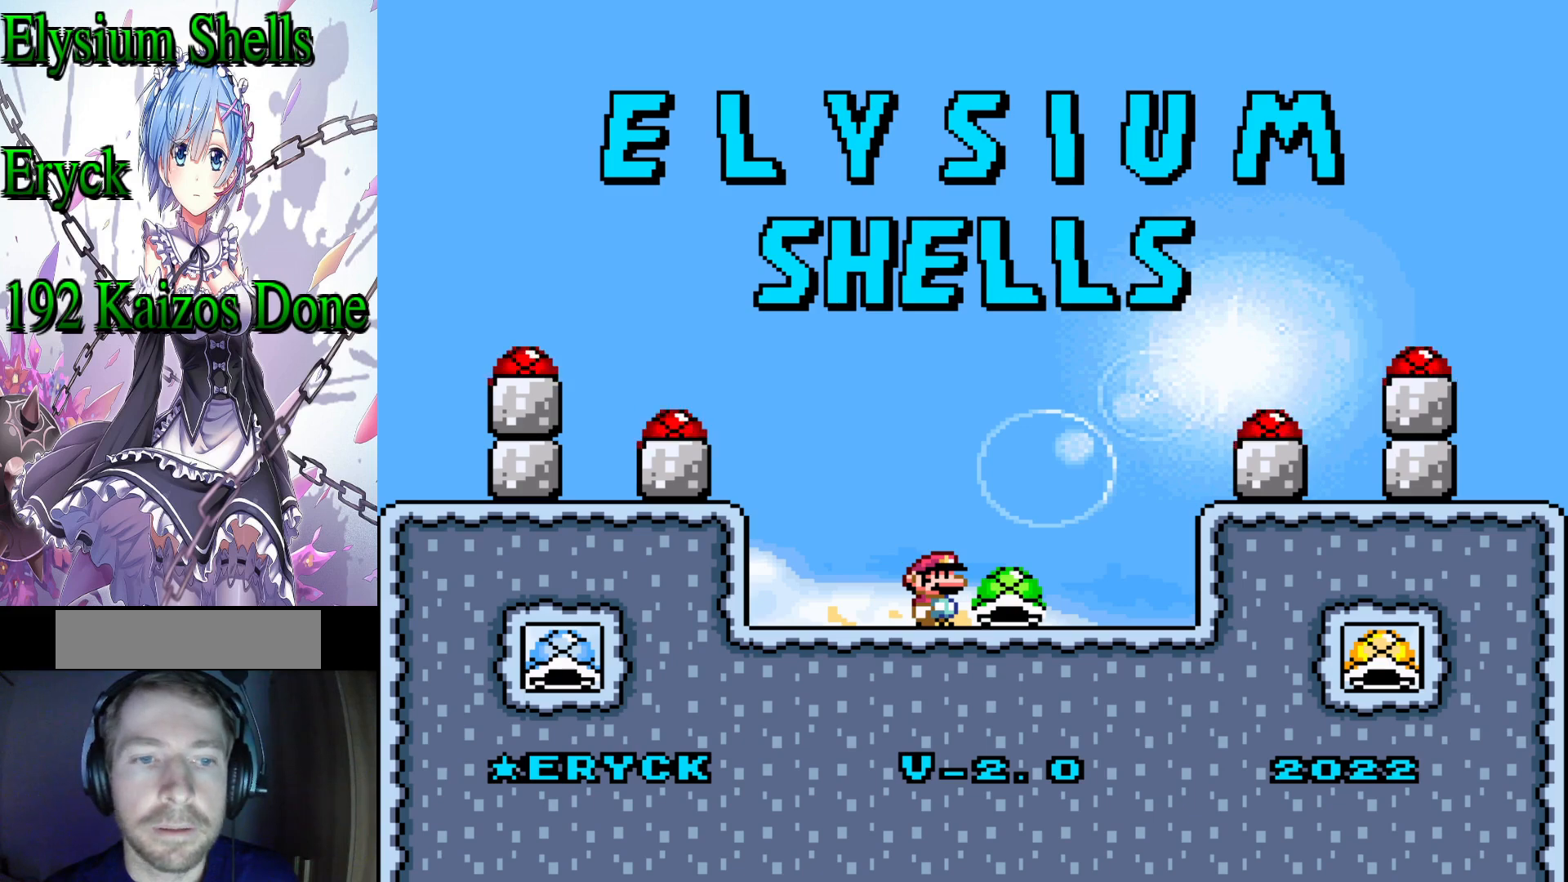
{"buttons": [], "events": []}
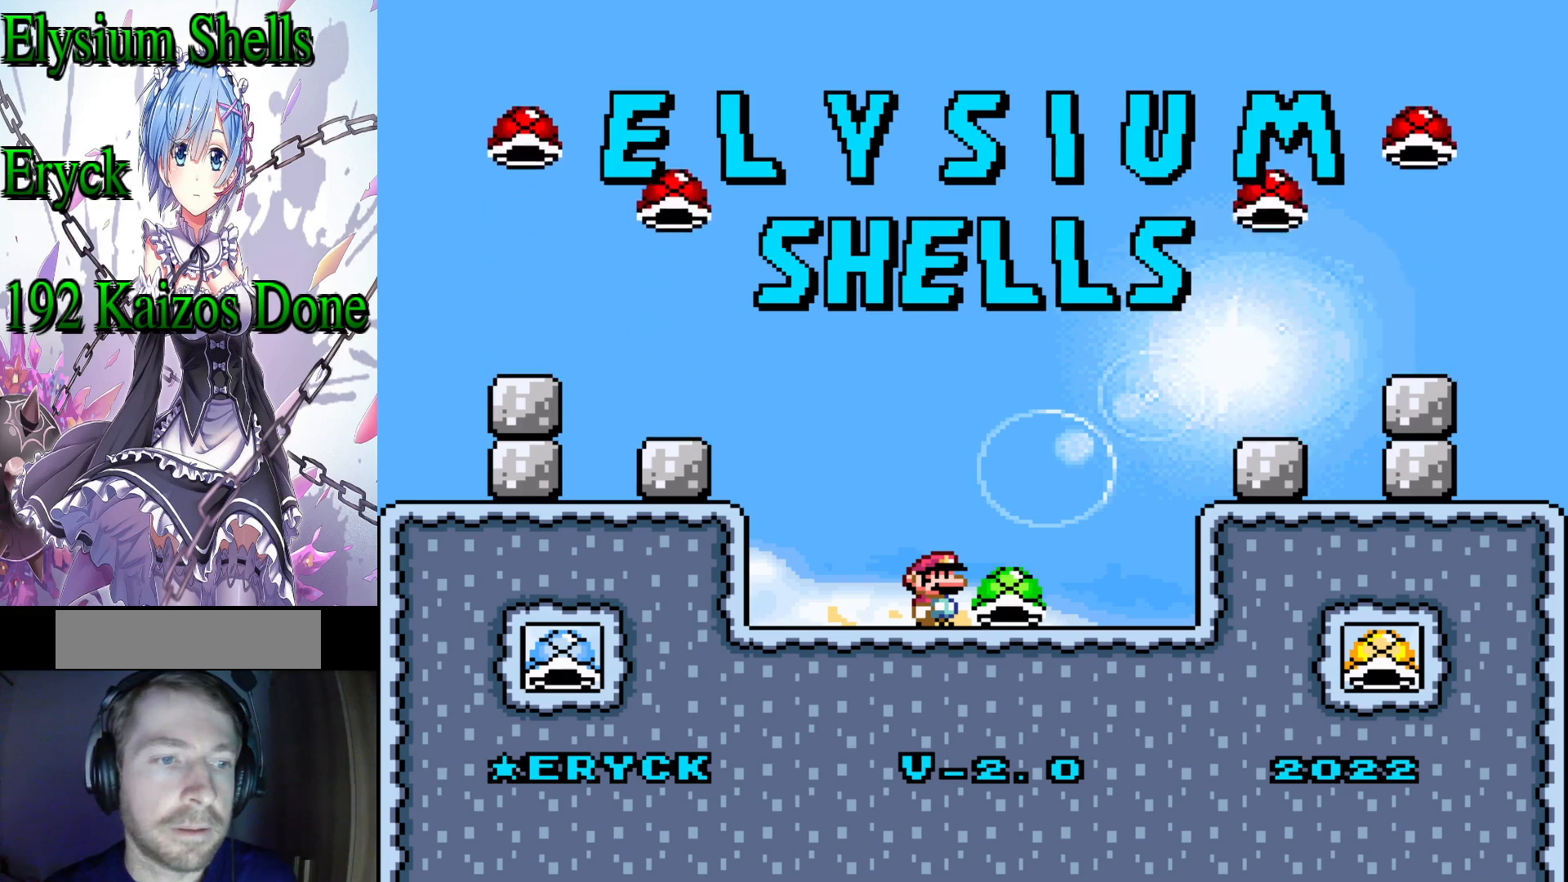
{"buttons": [], "events": []}
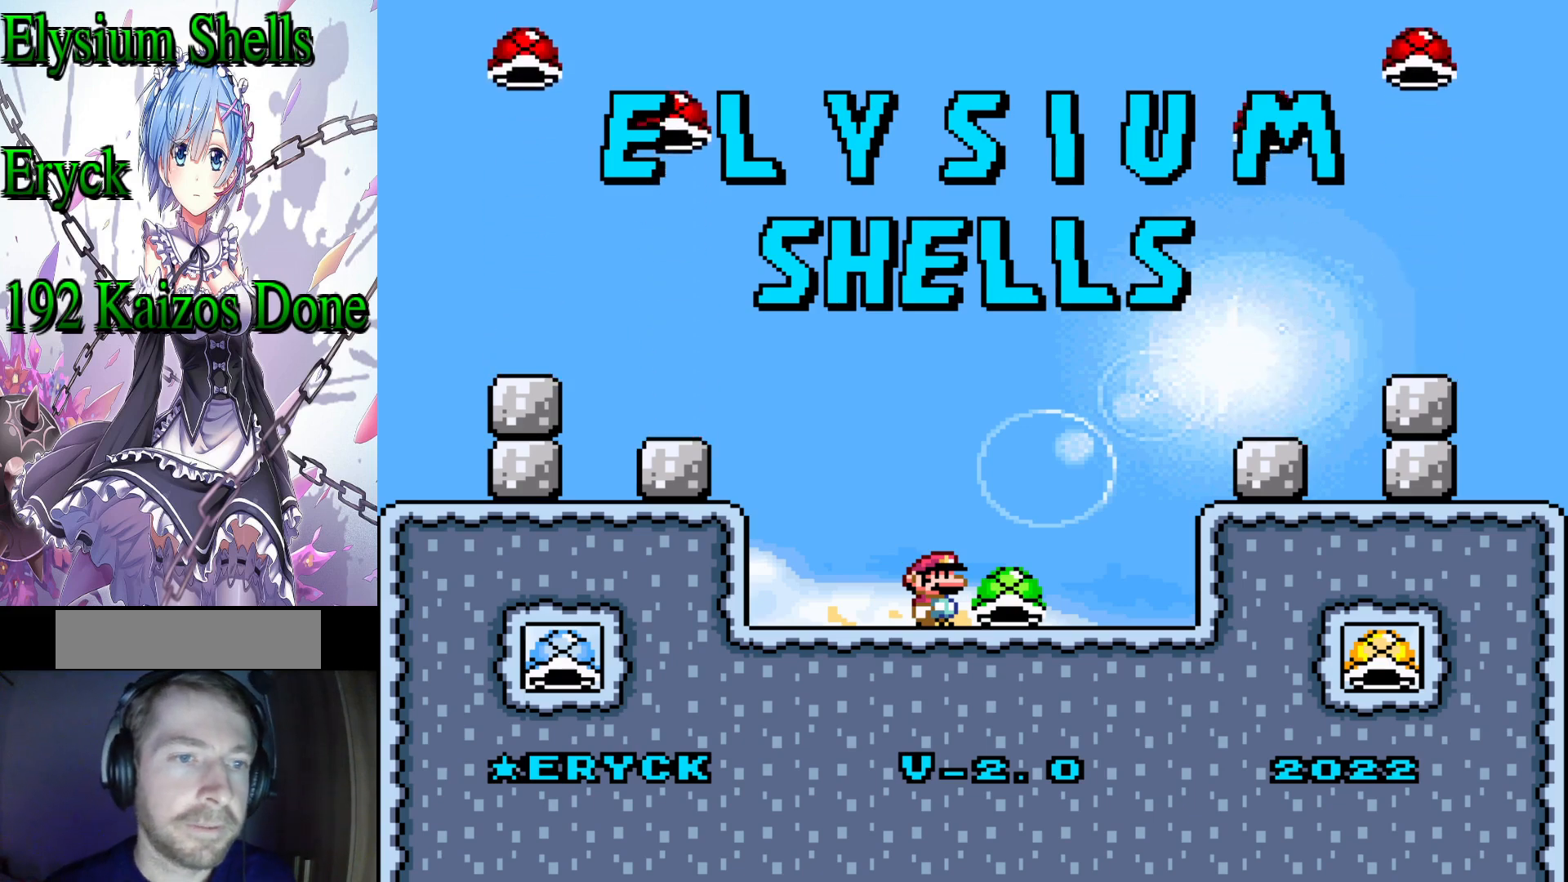
{"buttons": [], "events": []}
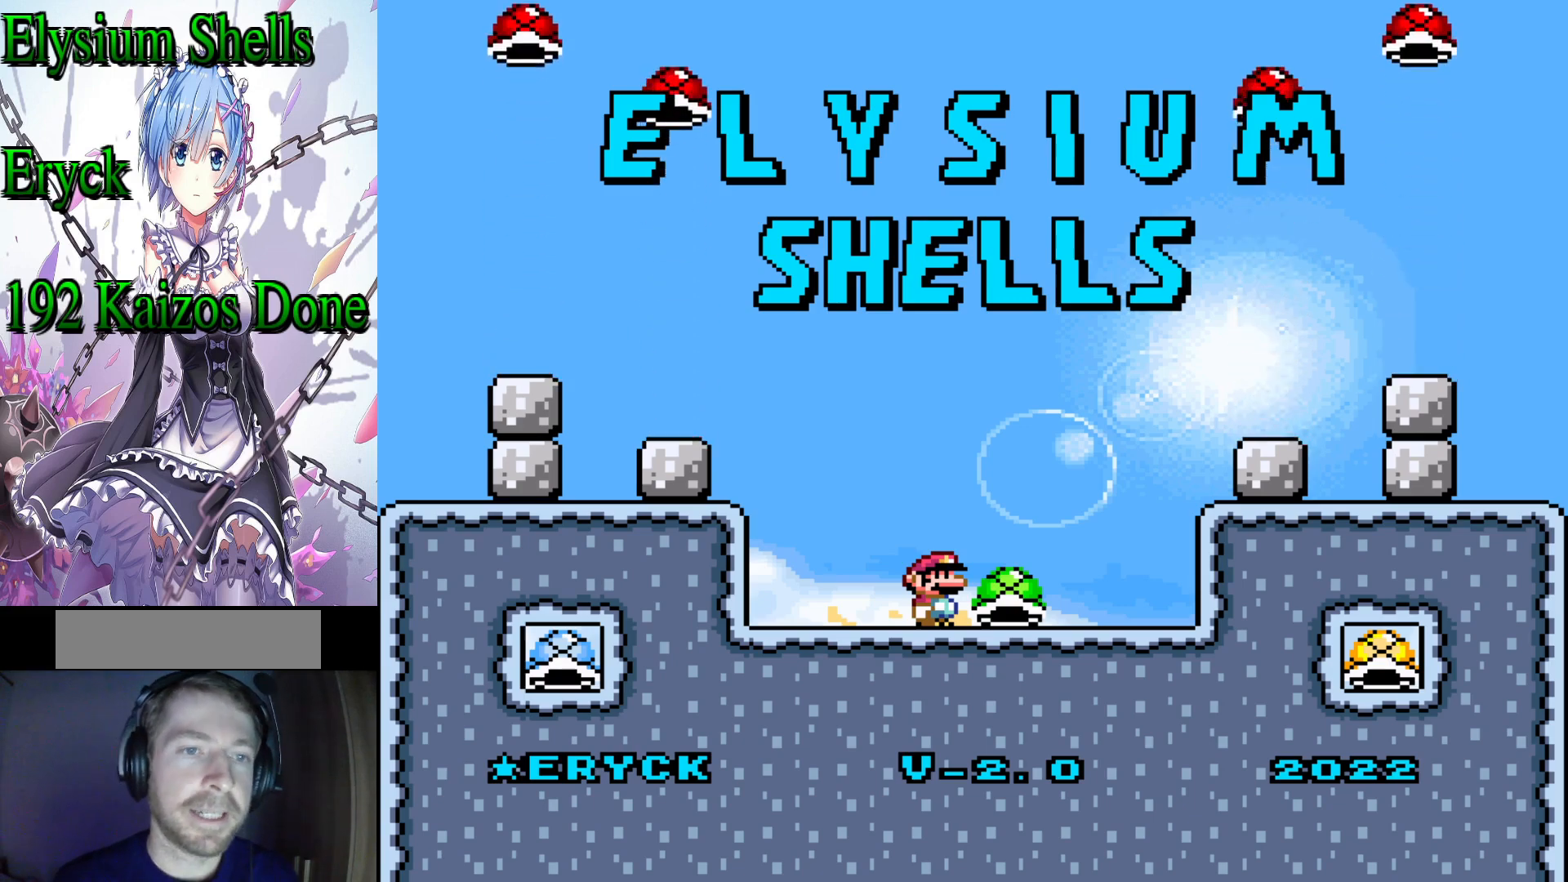
{"buttons": ["B"], "events": [[433, "B", "down"]]}
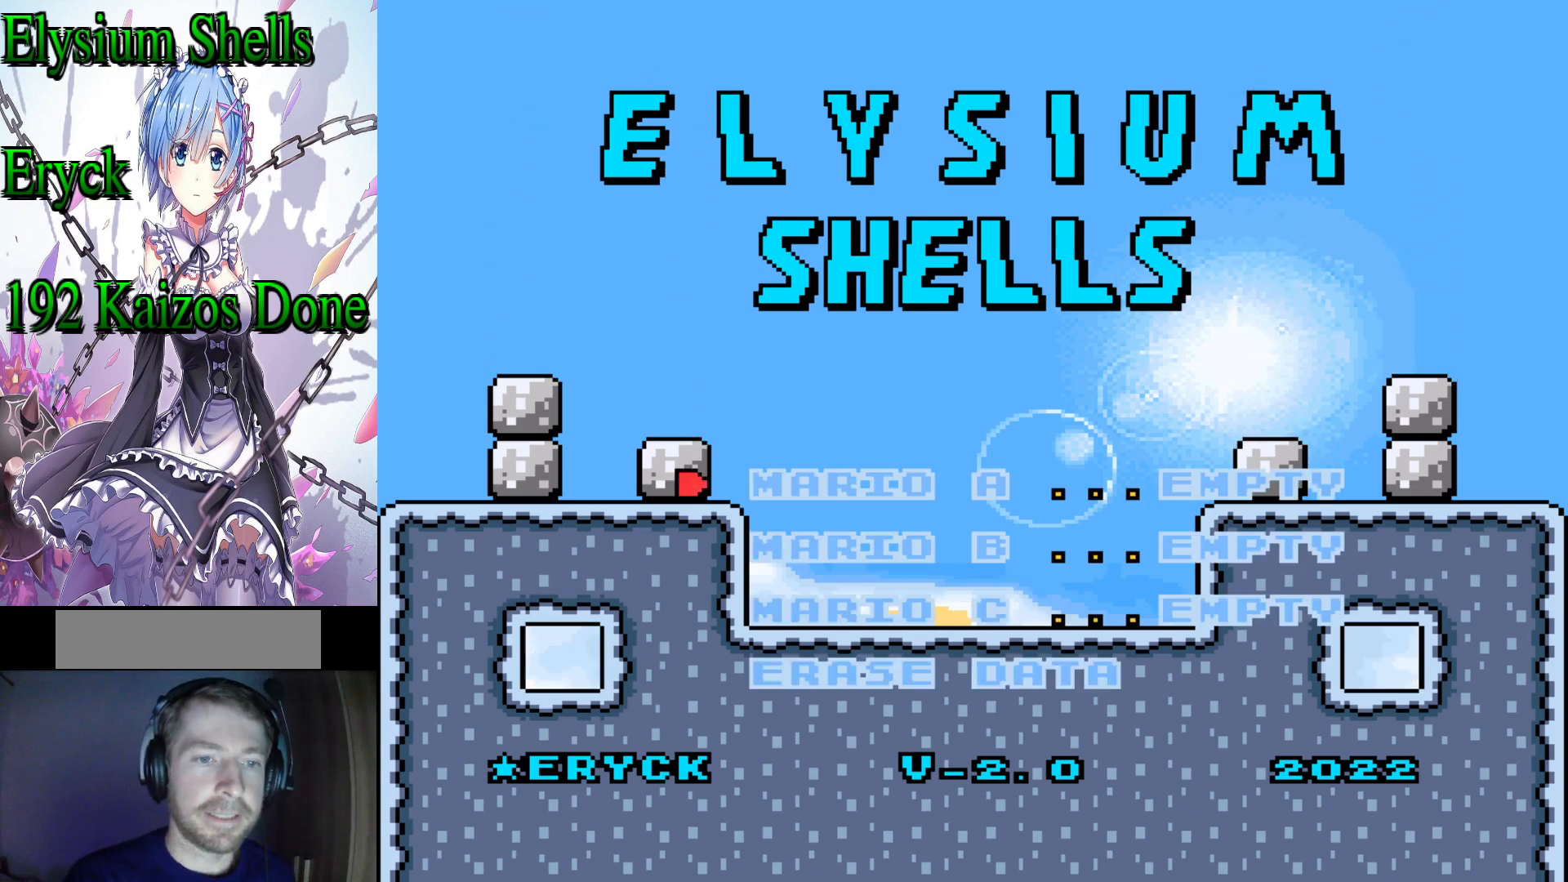
{"buttons": [], "events": [[133, "B", "up"]]}
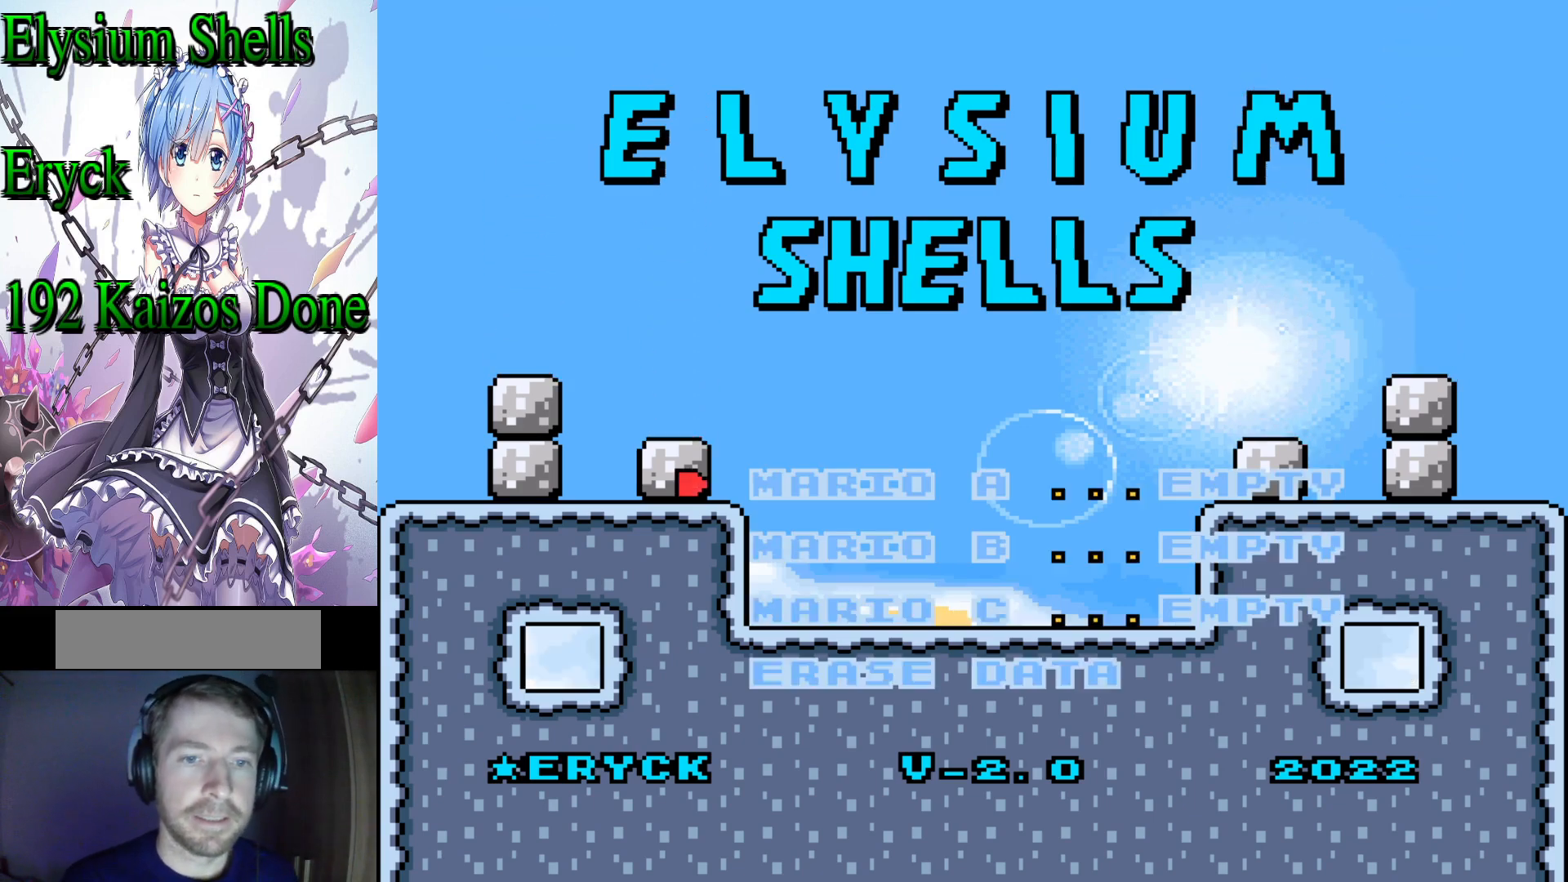
{"buttons": [], "events": [[167, "B", "down"], [267, "B", "up"], [367, "B", "down"], [433, "B", "up"]]}
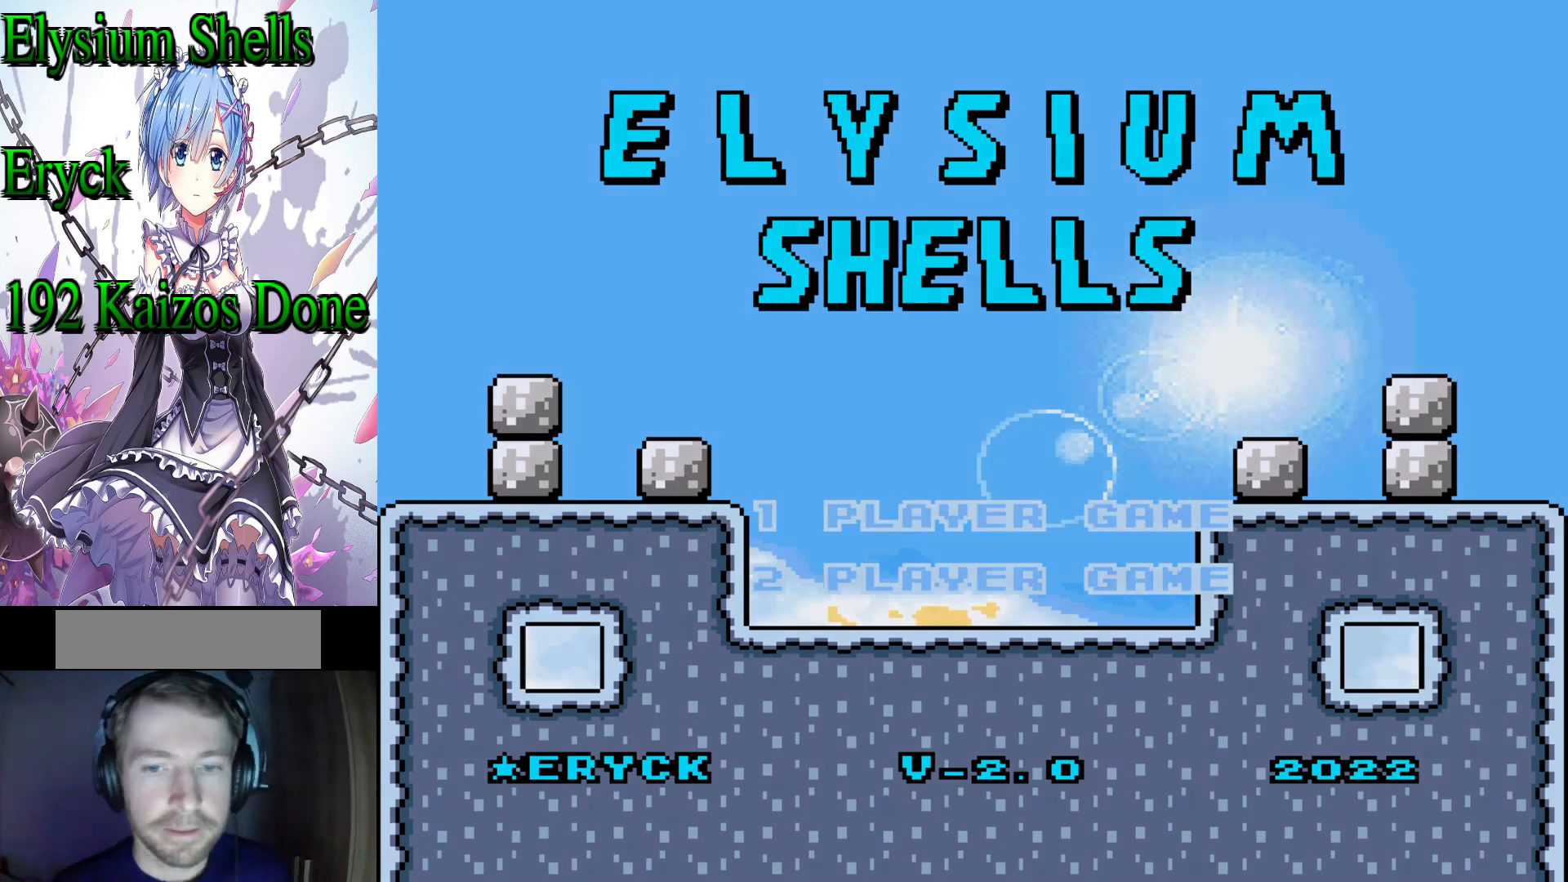
{"buttons": [], "events": [[33, "B", "down"], [133, "B", "up"]]}
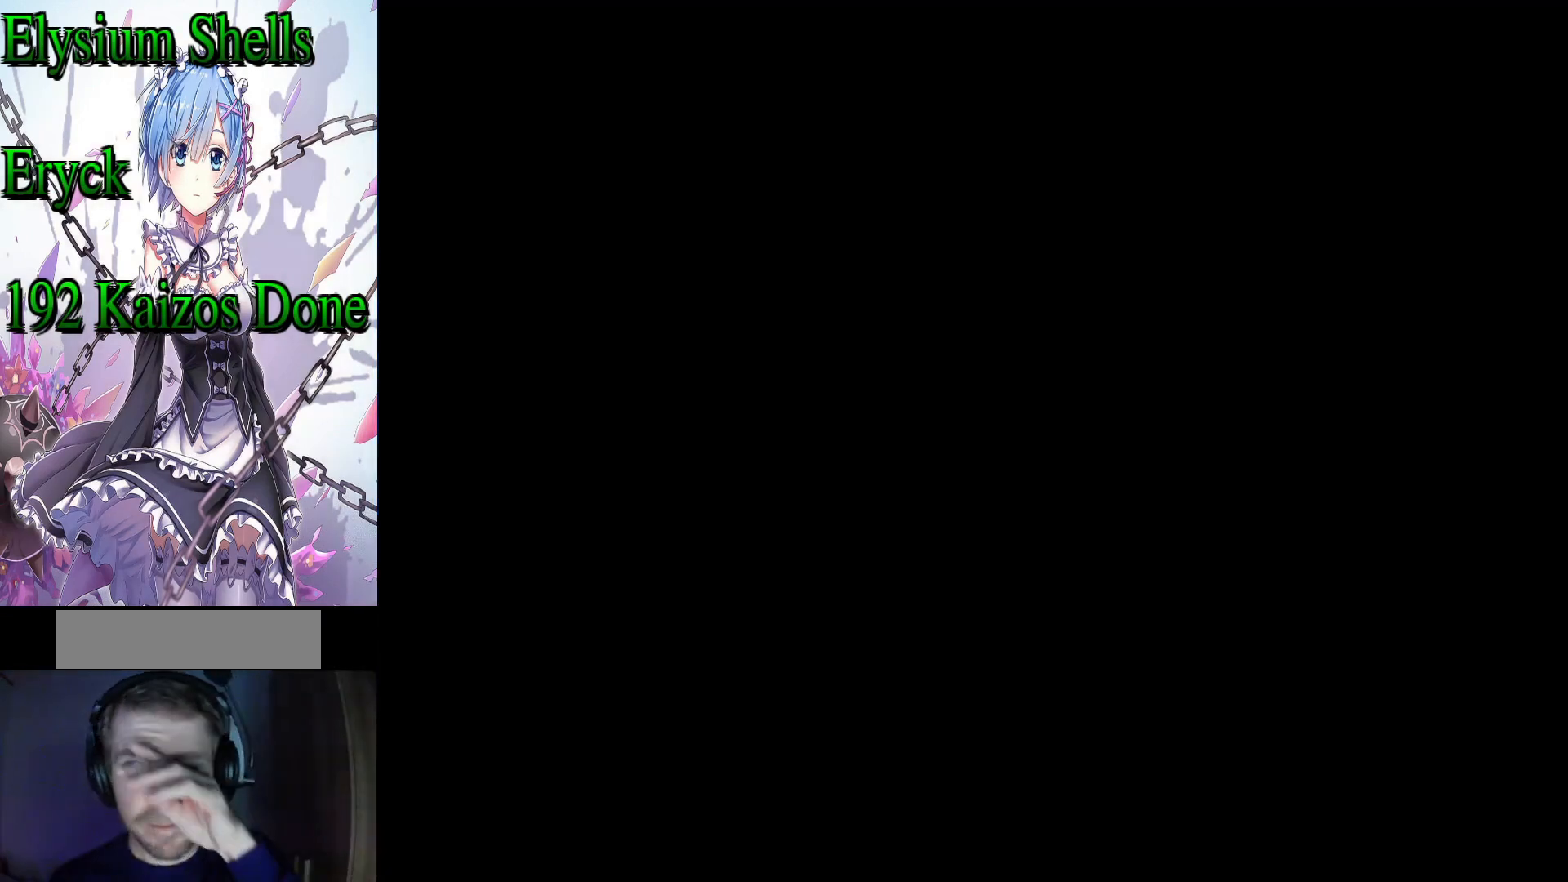
{"buttons": [], "events": []}
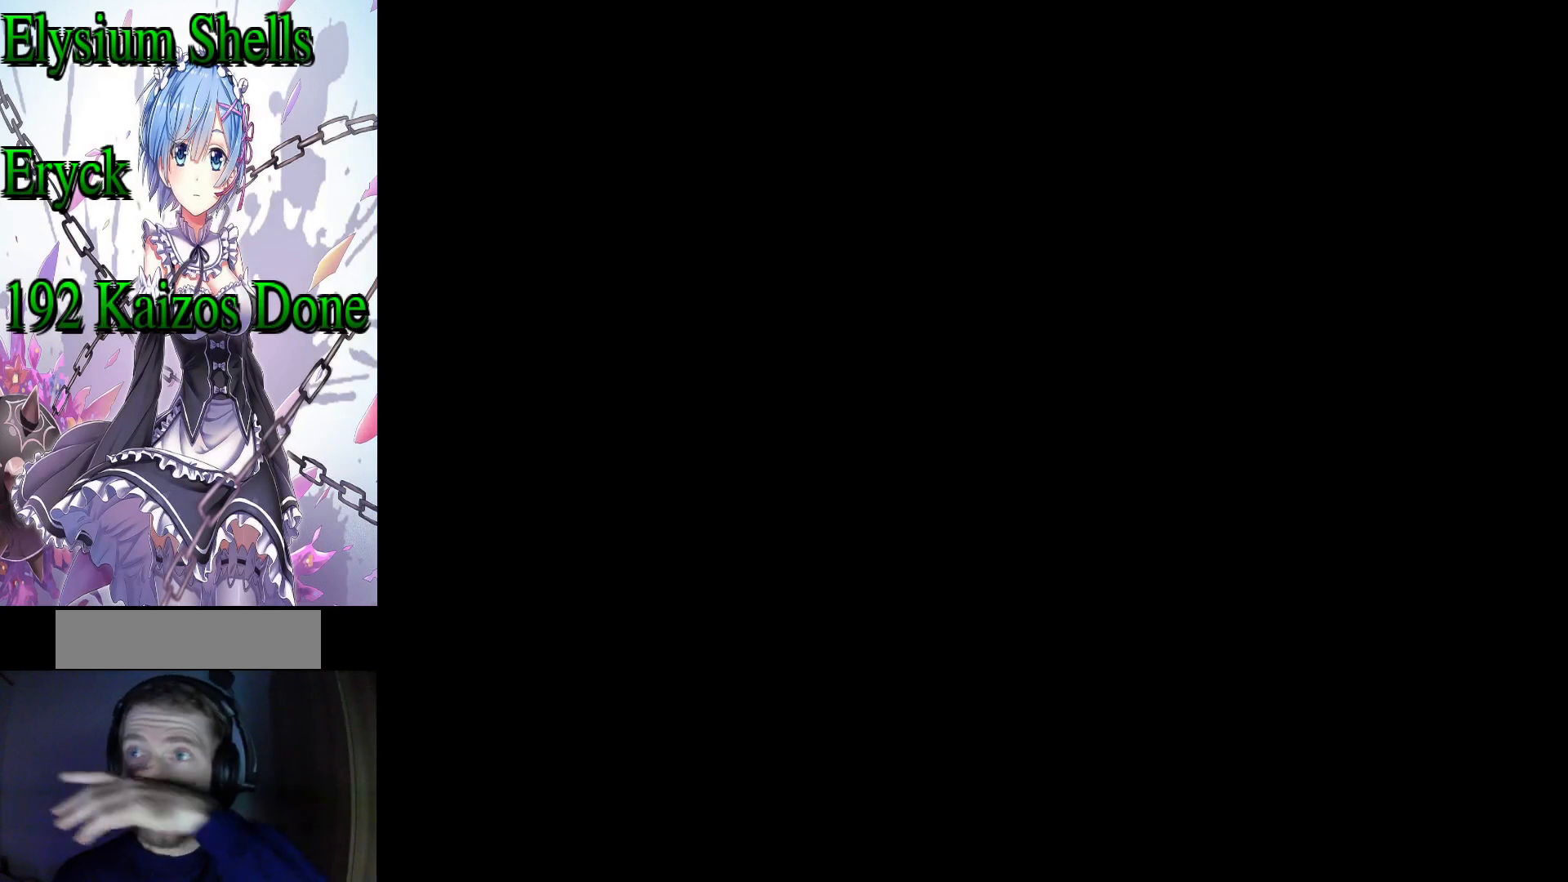
{"buttons": [], "events": []}
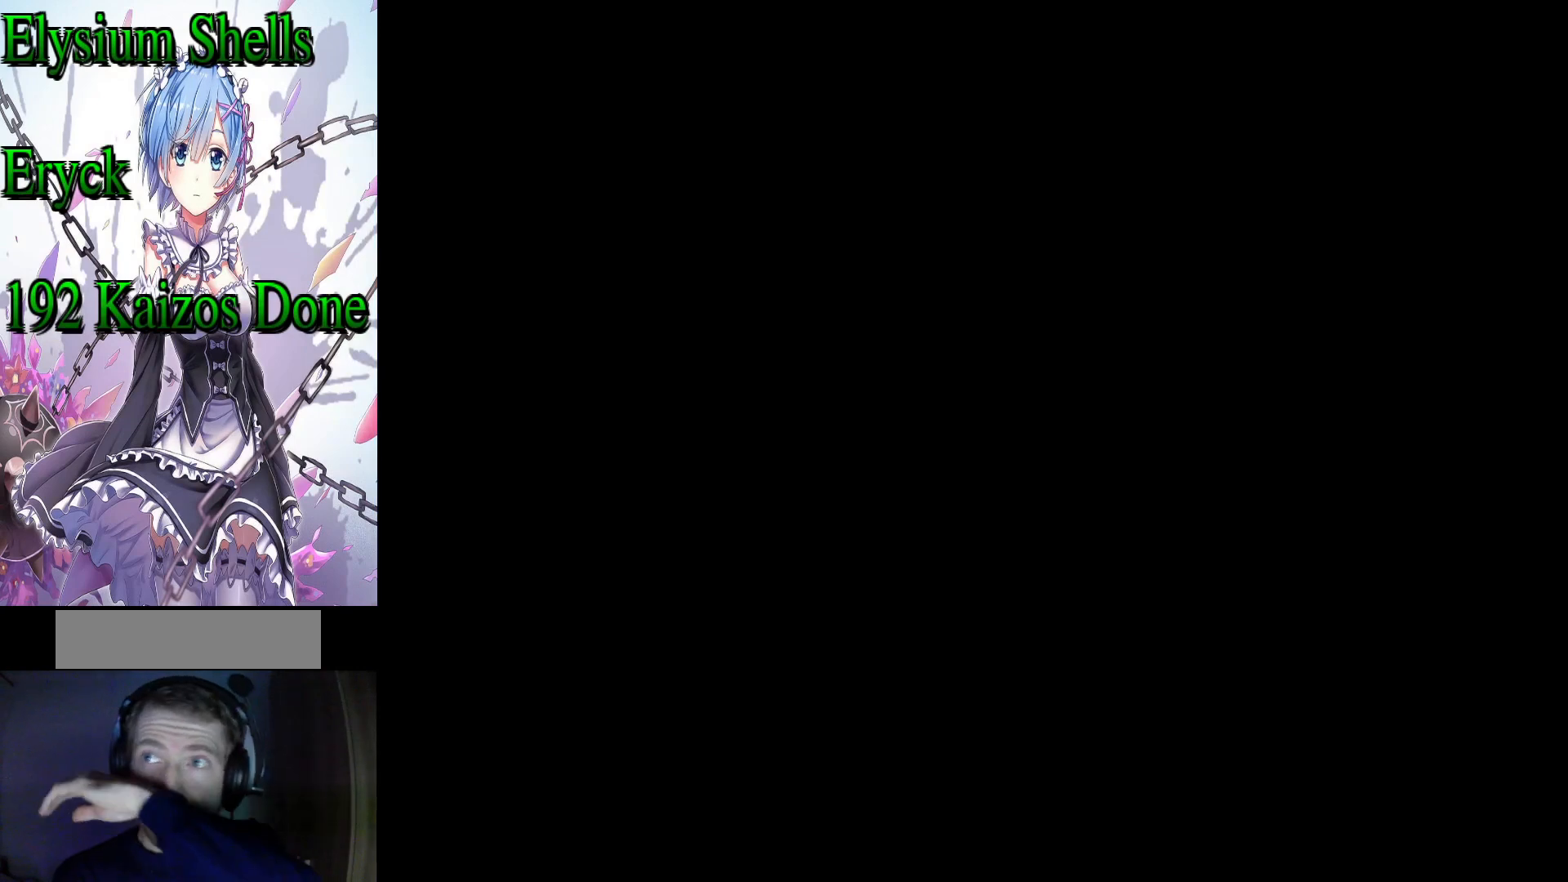
{"buttons": [], "events": []}
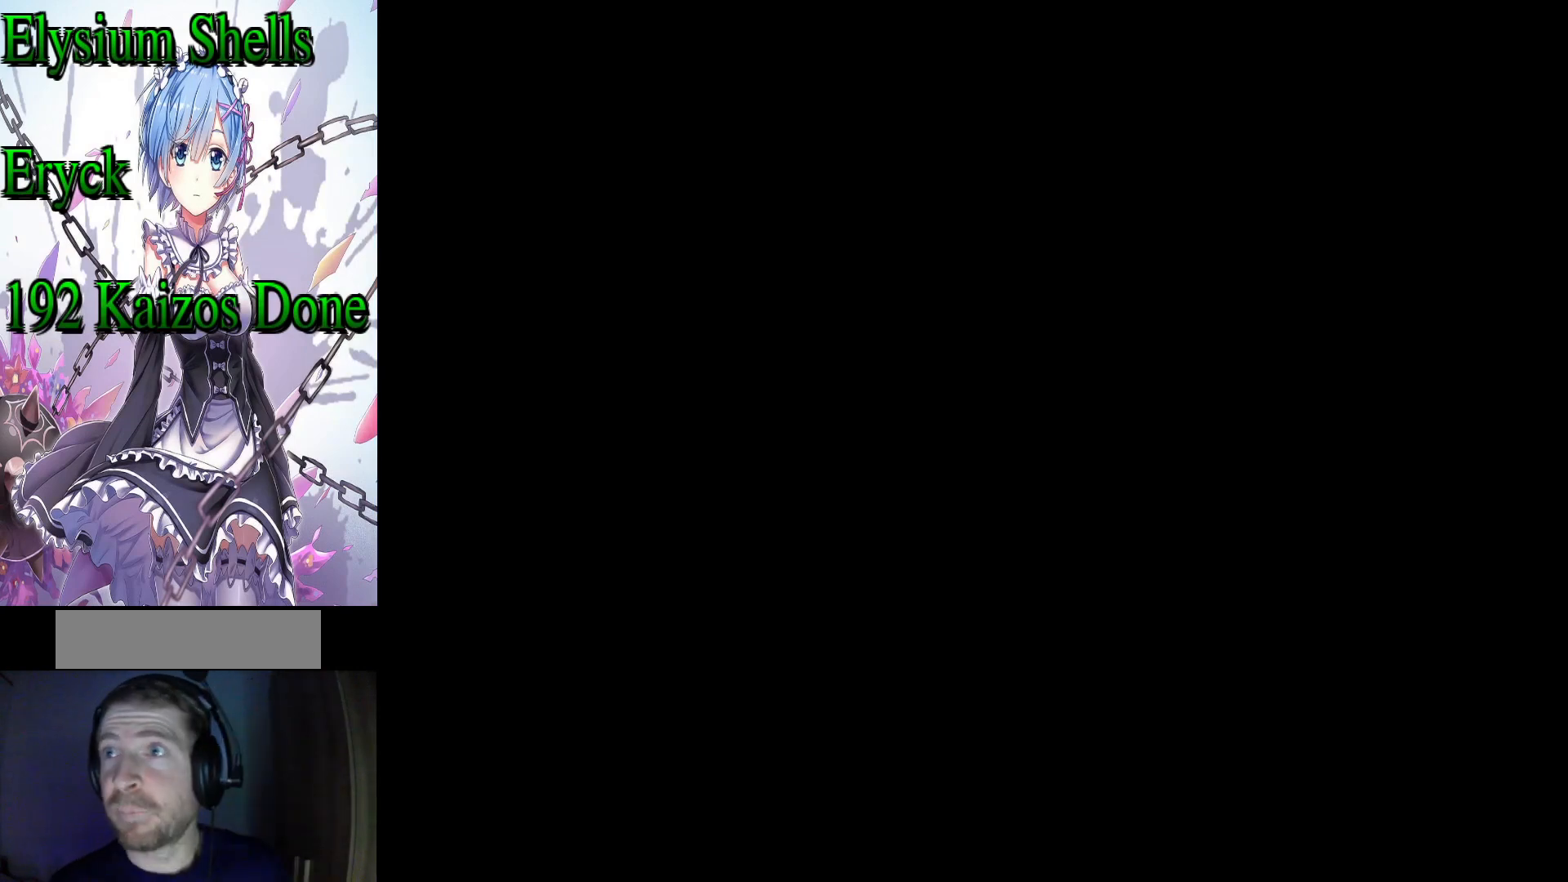
{"buttons": [], "events": []}
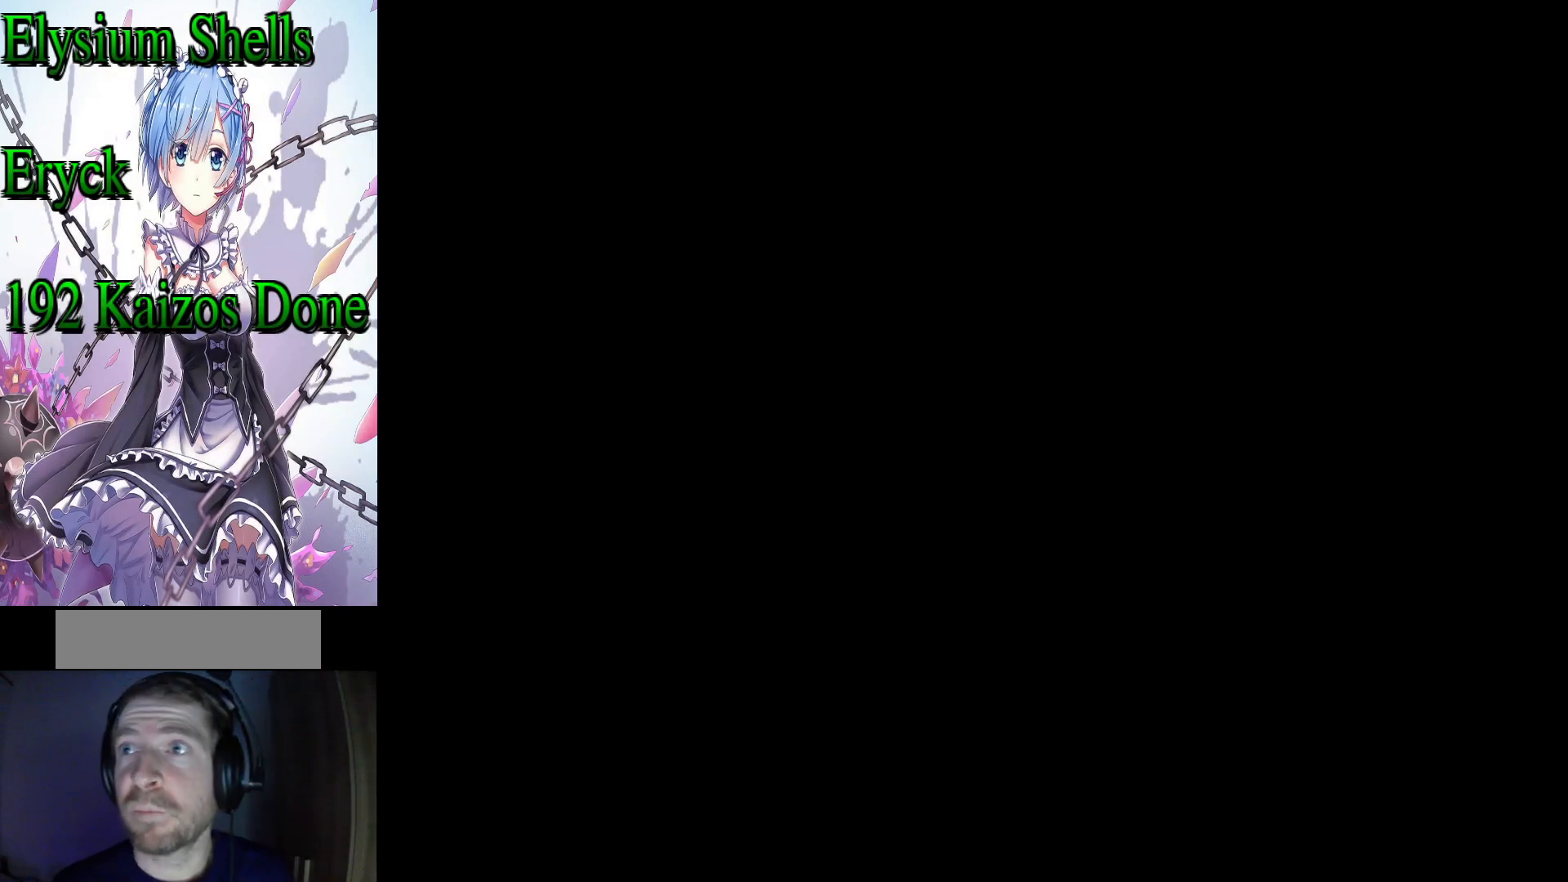
{"buttons": [], "events": []}
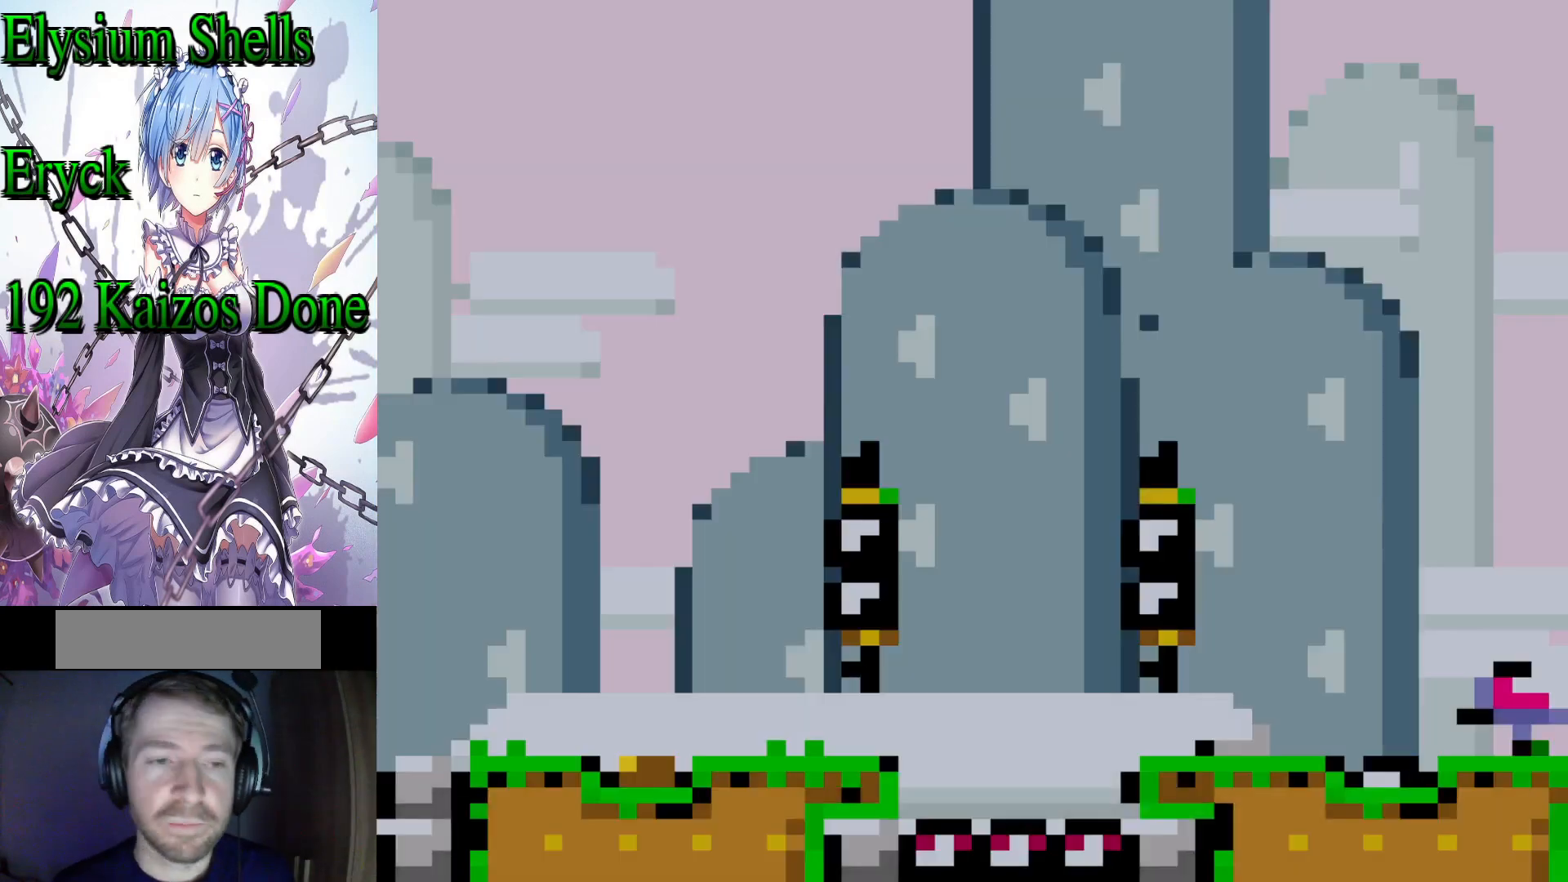
{"buttons": ["B"], "events": [[100, "B", "down"]]}
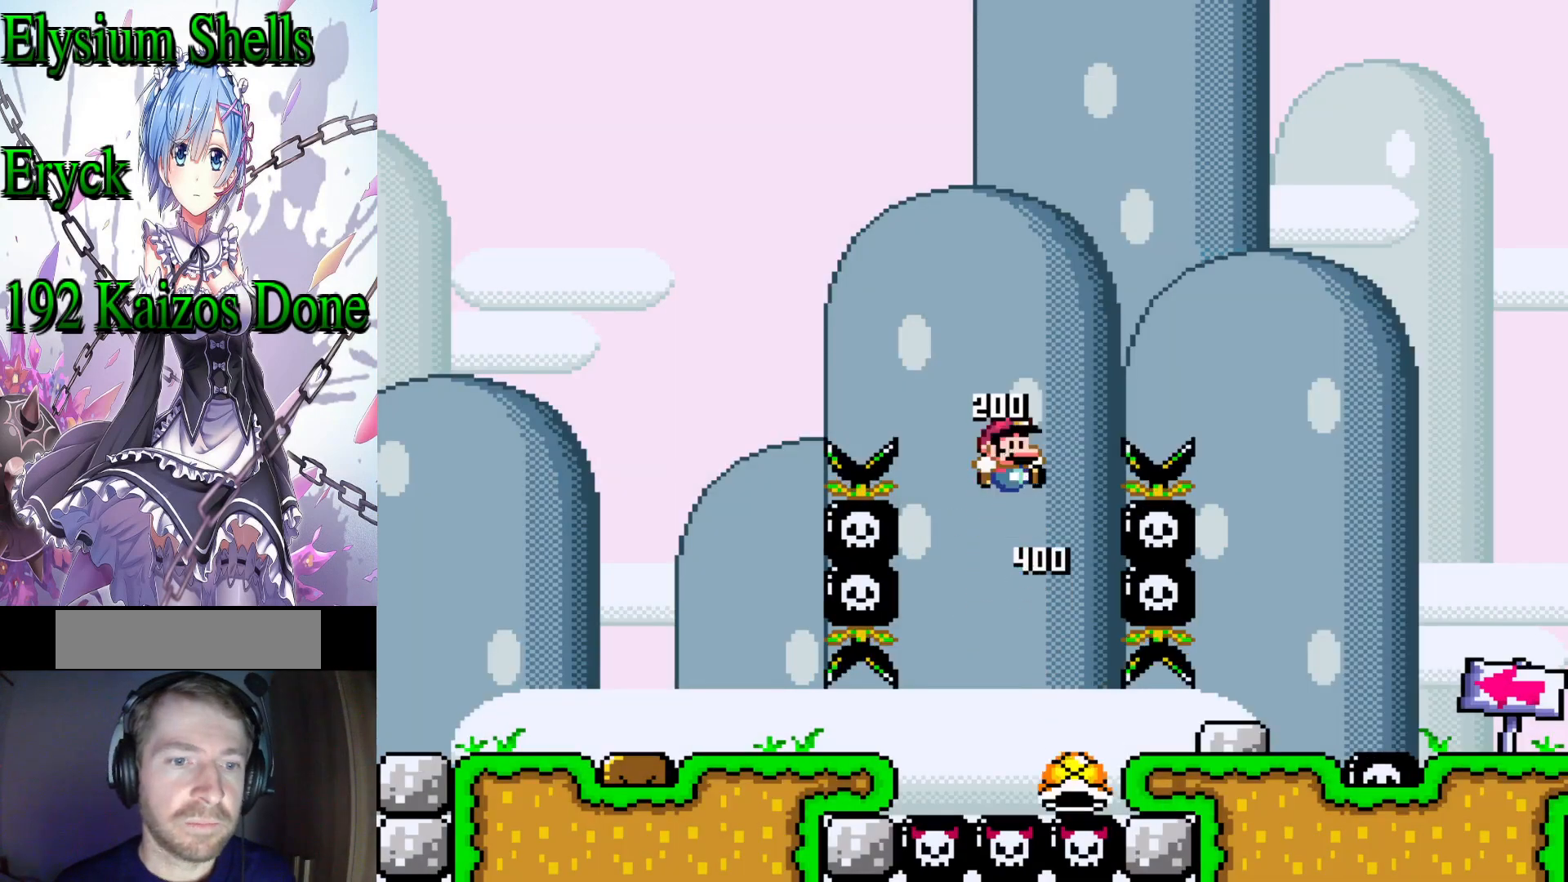
{"buttons": ["B"], "events": []}
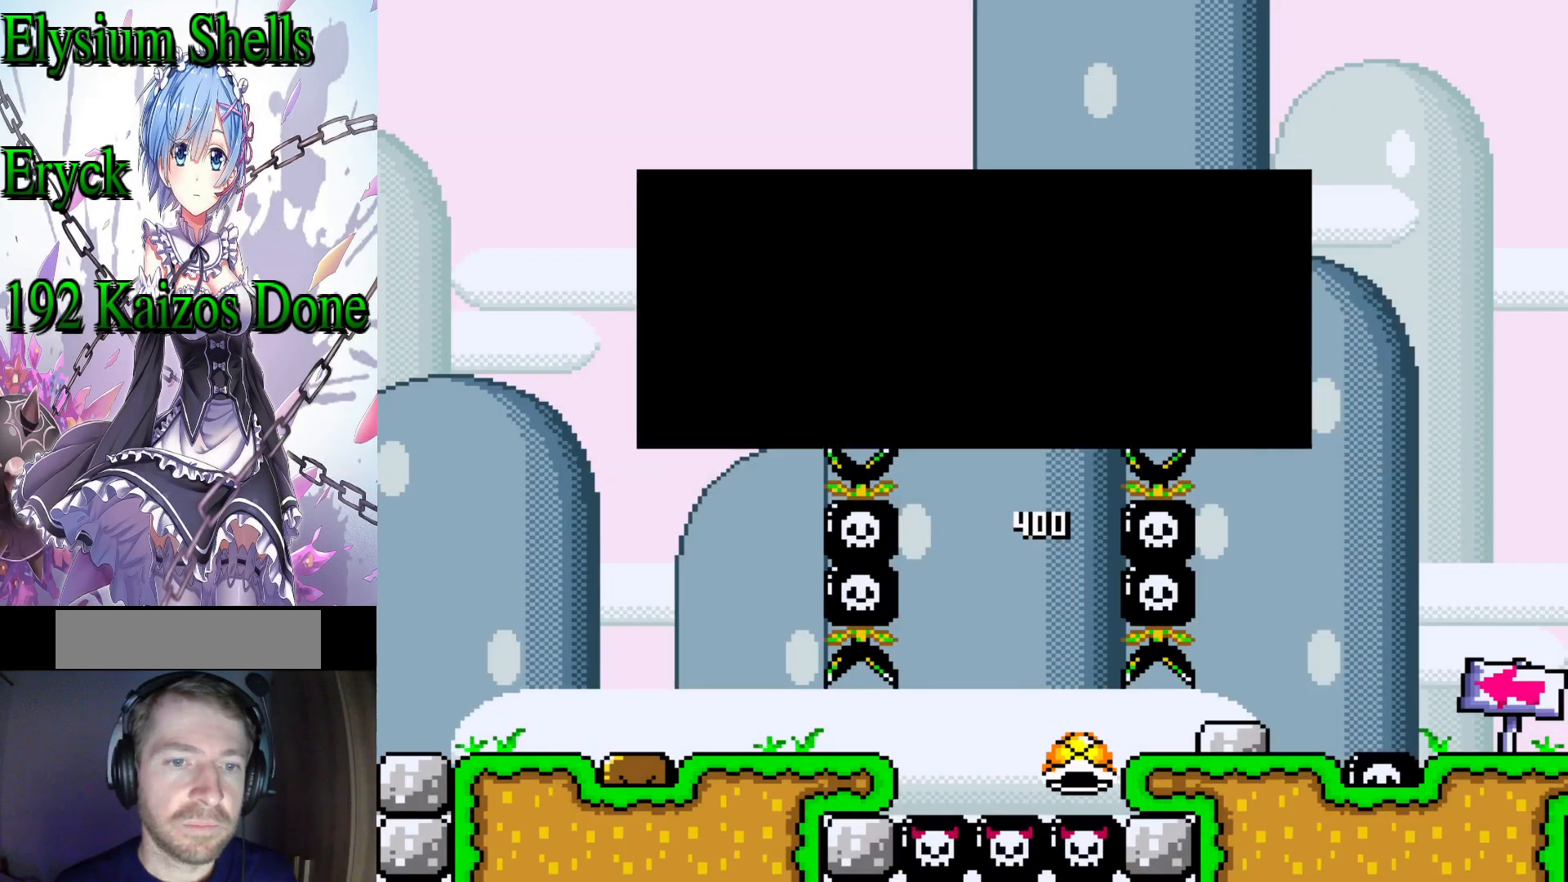
{"buttons": [], "events": [[267, "B", "up"]]}